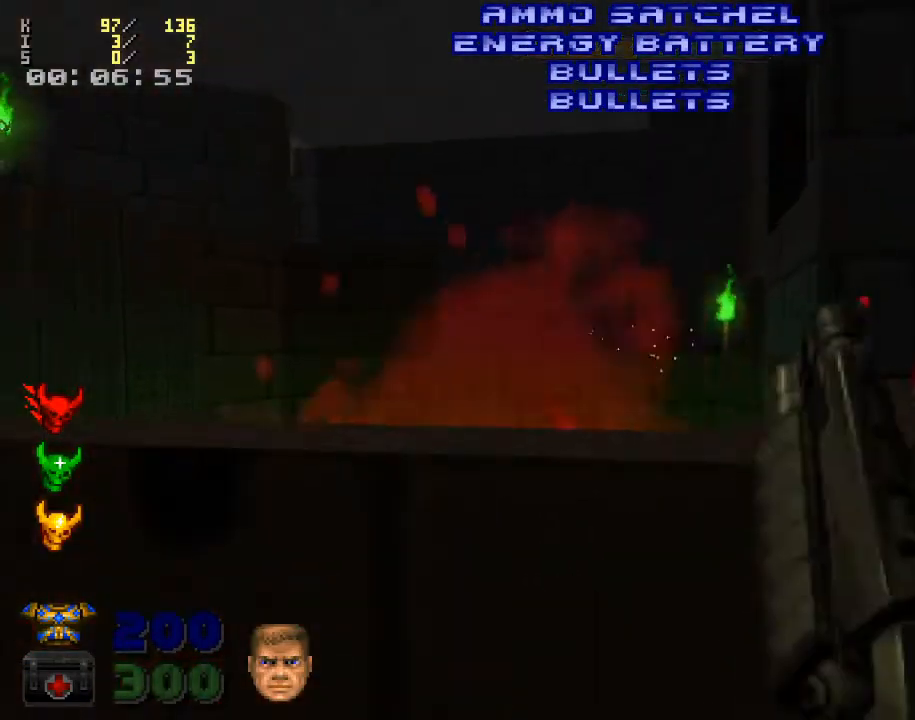
Gameplay with keyboard and mouse; each line is a JSON object with the keys and mouse buttons held at the frame after it. "events" lists presses ("down") and releases ("up") of ".", "/", "0", "1", "2", "3", "4", "5", "6", "7", "8", "9", "a", "alt_l", "alt_r", "b", "backspace", "c", "caps_lock", "comma", "ctrl_l", "ctrl_r", "d", "down", "e", "equals", "escape", "f", "f1", "f10", "f11", "f12", "f2", "f3", "f4", "f5", "f6", "f7", "f8", "f9", "g", "h", "i", "j", "k", "l", "lbracket", "left", "m", "minus", "n", "o", "p", "q", "quote", "r", "rbracket", "return", "right", "s", "semicolon", "shift_l", "shift_r", "space", "super", "t", "tab", "tilde", "u", "up", "v", "w", "x", "y", "z", "mouse_left", "mouse_wheel" and "mouse_right" between this image and that frame as [ms after this image, input, new state], when the widget could be followed in between. "mouse_left", "mouse_wheel", "mouse_right" = the "left", "wheel", "right" buttons of the "mouse" list. No other keys are recorded. "wheel" means that the mouse wheel is clicked or scrolled. Mouse movement is not recorded.
{"keys": ["d", "w"], "mouse": [], "events": [[367, "w", "down"]]}
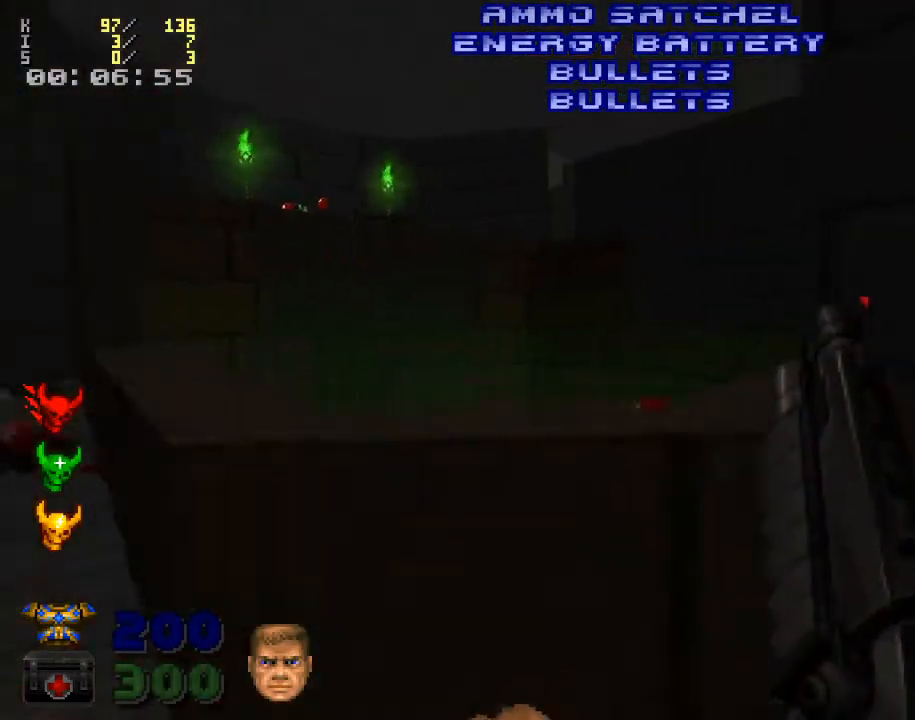
{"keys": ["a"], "mouse": [], "events": [[33, "w", "up"], [233, "d", "up"], [300, "a", "down"]]}
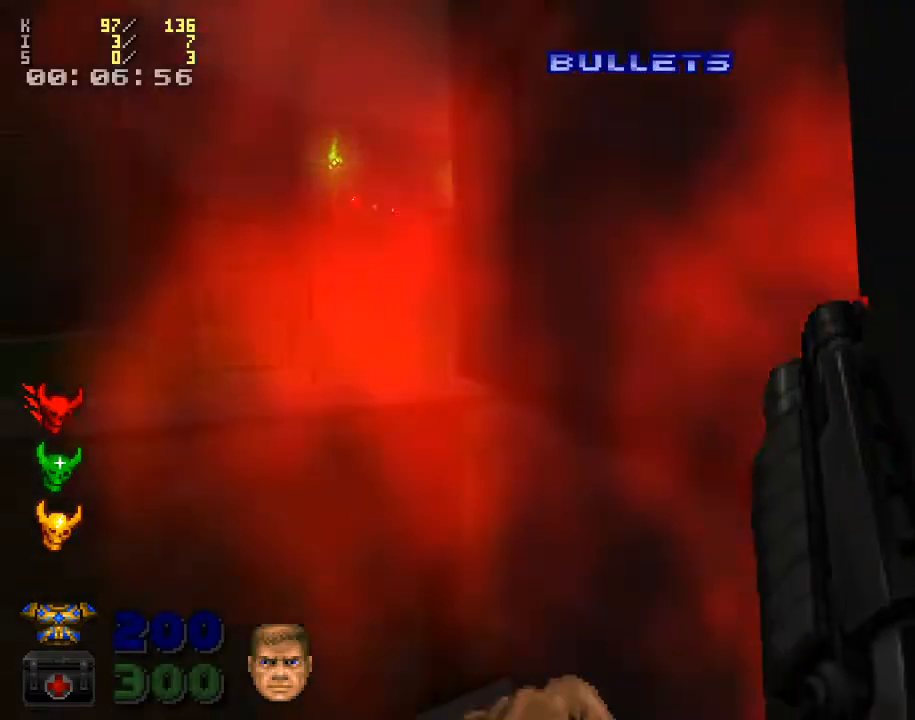
{"keys": ["a"], "mouse": [], "events": [[33, "a", "up"], [133, "g", "down"], [233, "g", "up"], [467, "a", "down"]]}
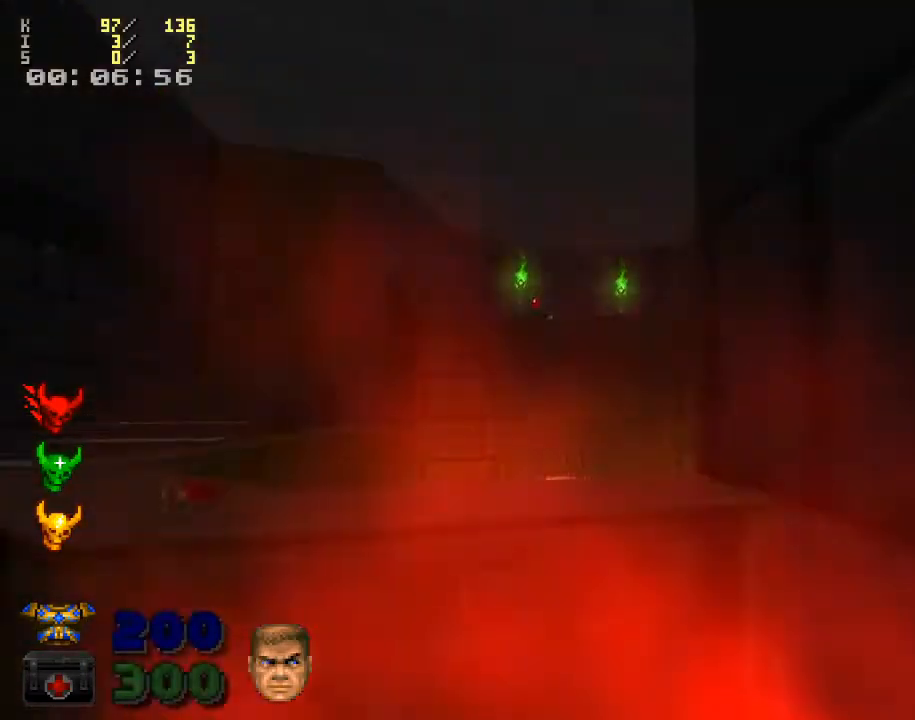
{"keys": [], "mouse": [], "events": [[33, "a", "up"]]}
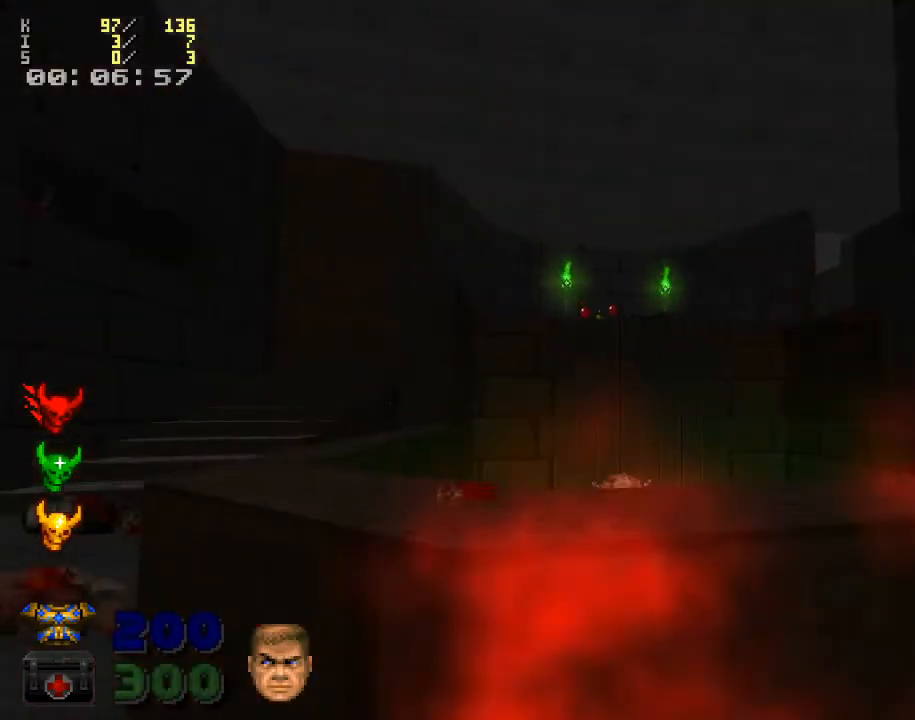
{"keys": ["w"], "mouse": [], "events": [[33, "a", "down"], [133, "a", "up"], [433, "w", "down"]]}
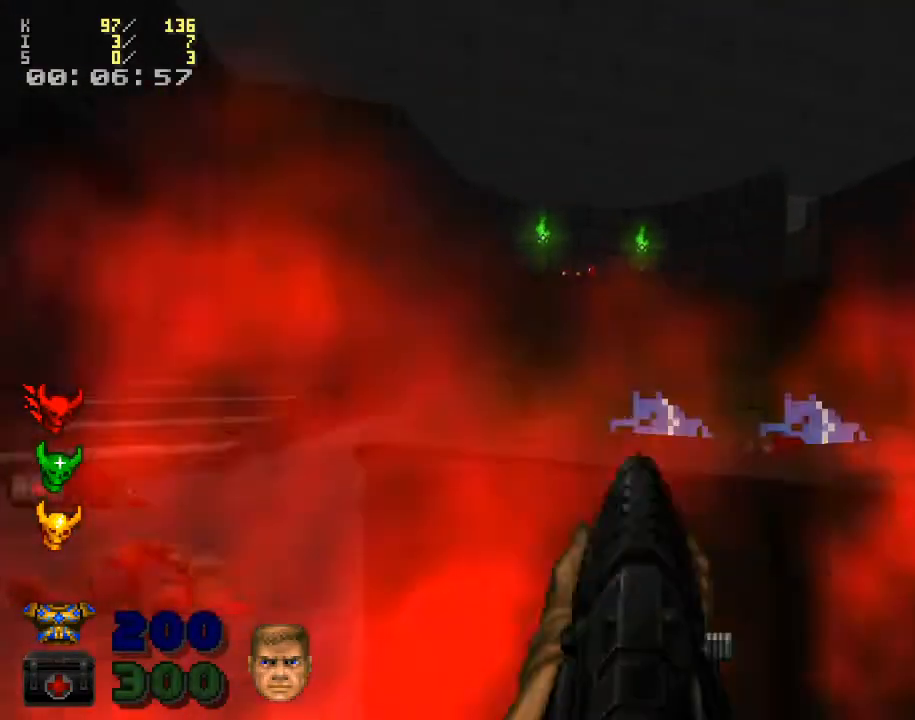
{"keys": [], "mouse": [], "events": [[33, "w", "up"]]}
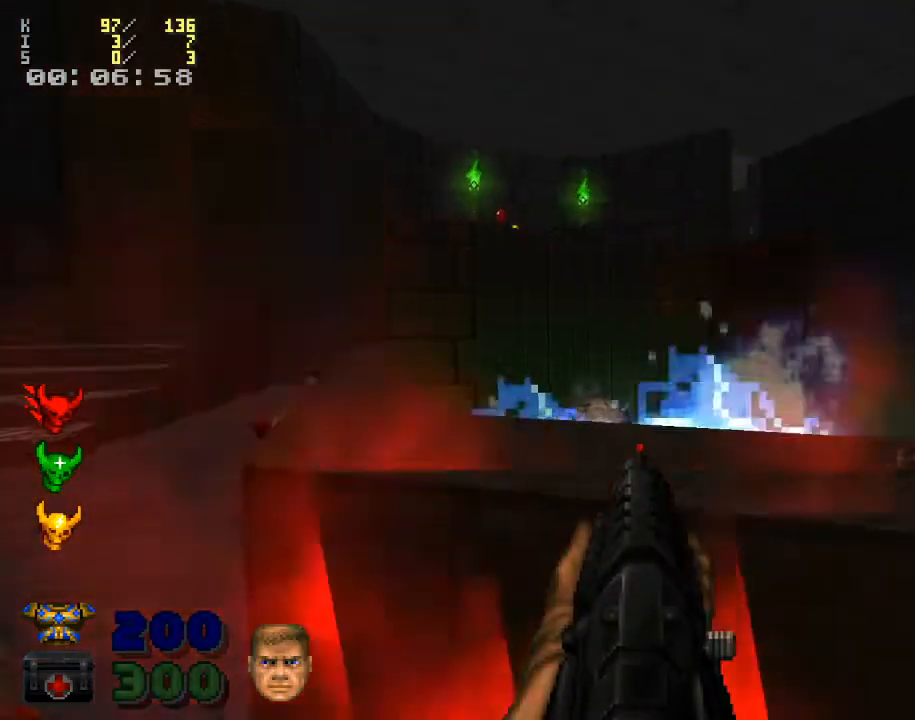
{"keys": ["a"], "mouse": [], "events": [[433, "a", "down"]]}
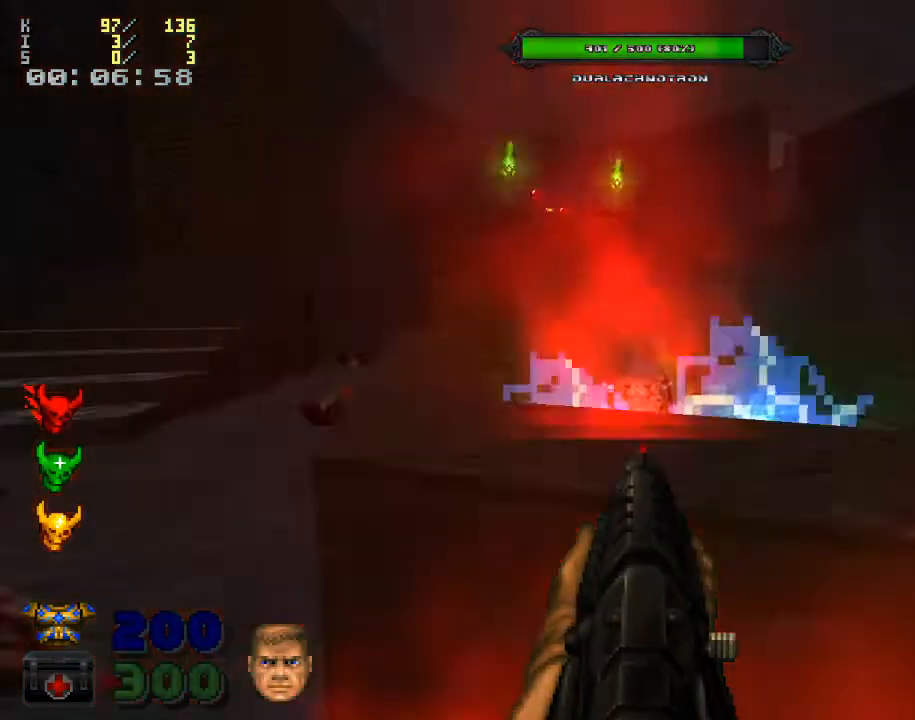
{"keys": ["ctrl_l", "w"], "mouse": [], "events": [[100, "a", "up"], [233, "ctrl_l", "down"], [500, "w", "down"]]}
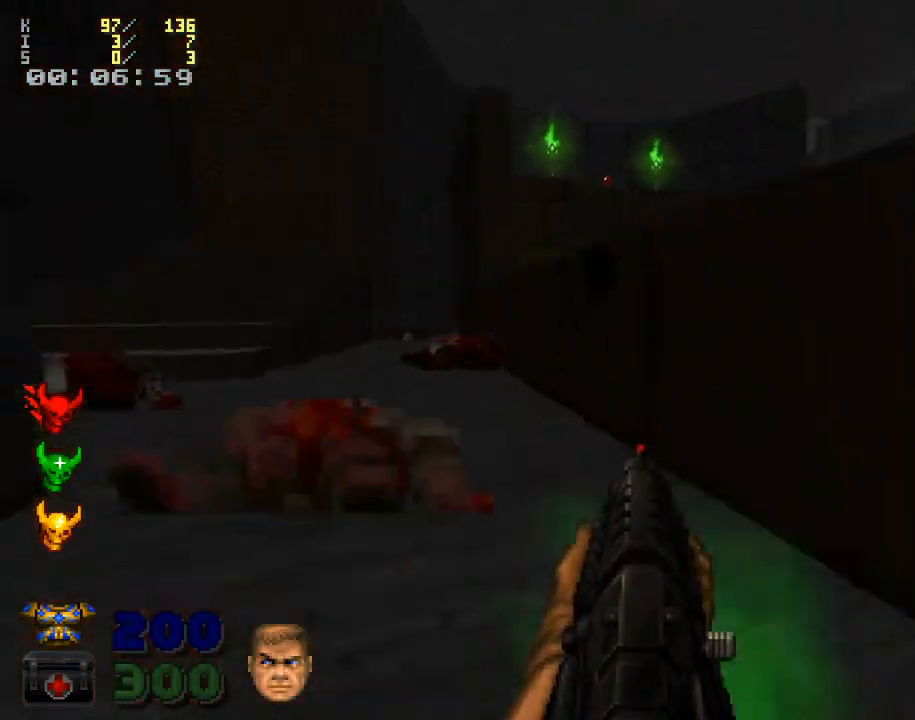
{"keys": ["w"], "mouse": [], "events": [[100, "w", "up"], [133, "ctrl_l", "up"], [500, "w", "down"]]}
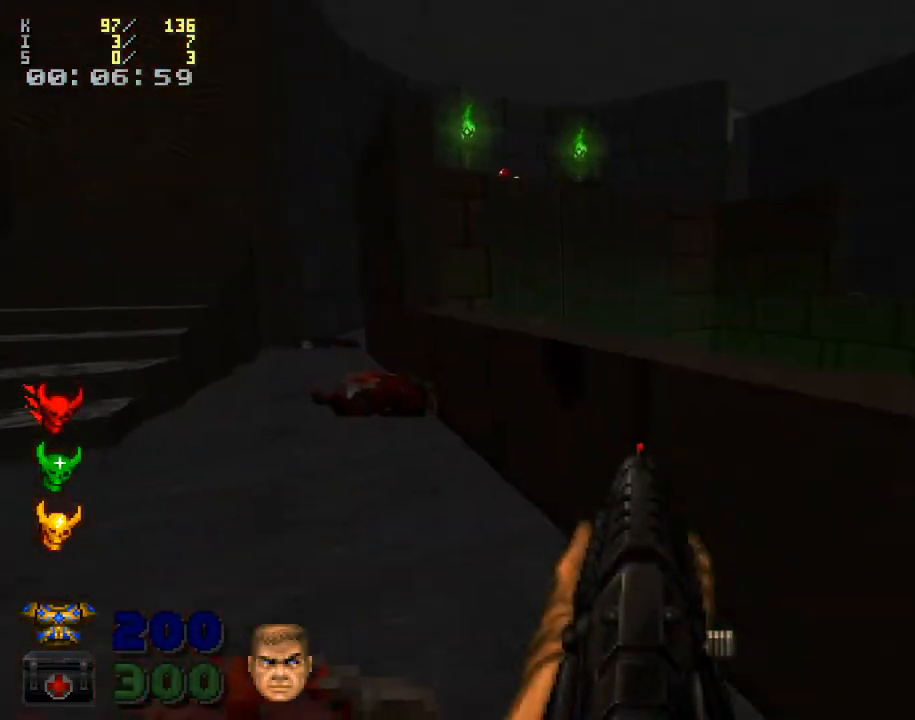
{"keys": [], "mouse": [], "events": [[67, "w", "up"], [367, "space", "down"], [400, "space", "up"]]}
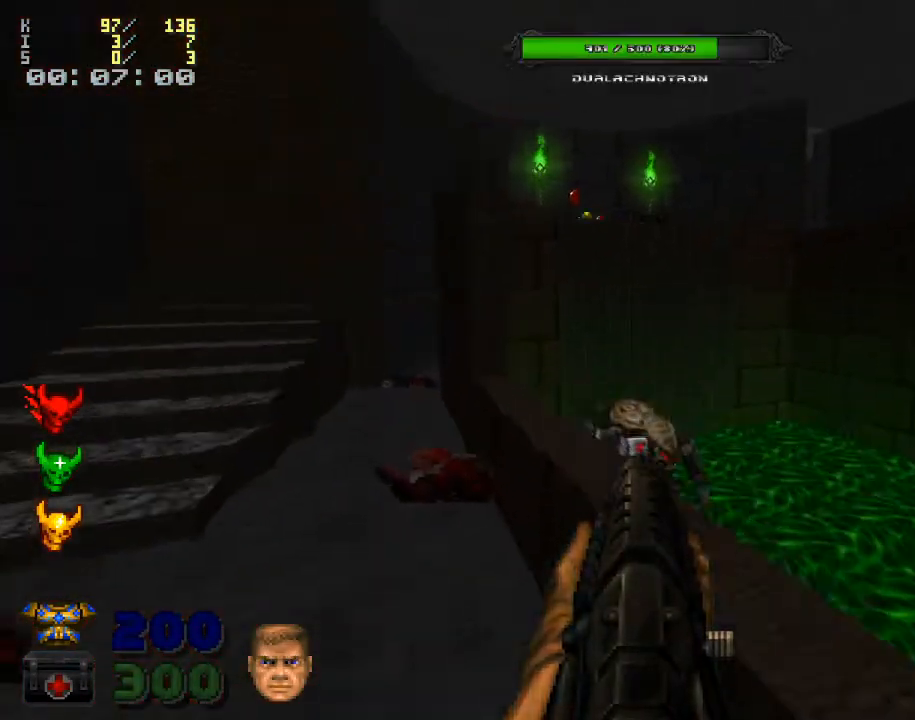
{"keys": [], "mouse": [], "events": [[100, "mouse_left", "down"], [267, "mouse_left", "up"]]}
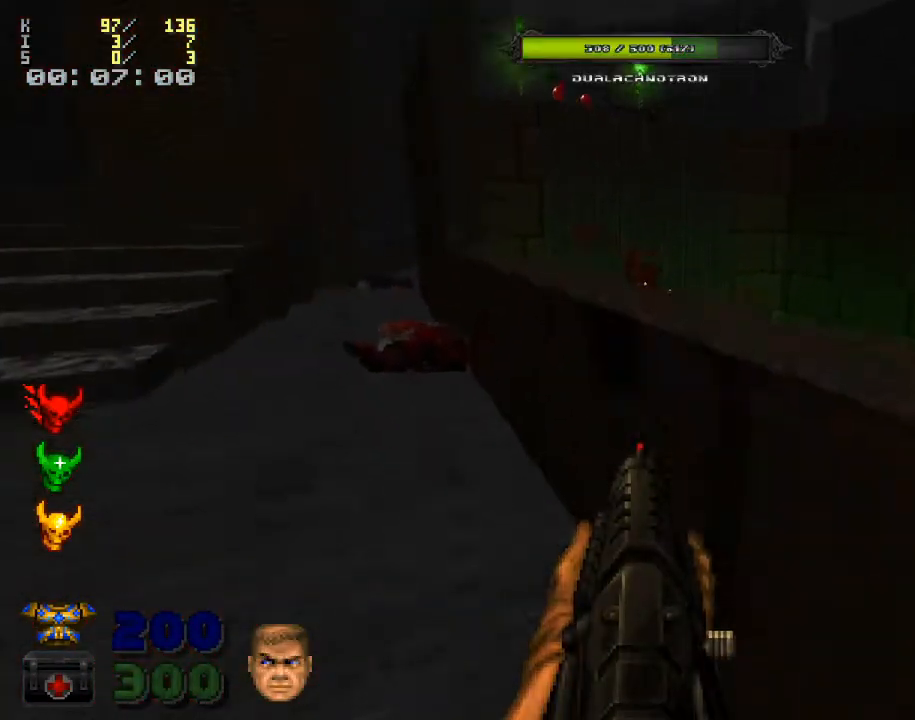
{"keys": [], "mouse": [], "events": [[33, "space", "down"], [133, "space", "up"], [167, "mouse_left", "down"], [367, "mouse_left", "up"]]}
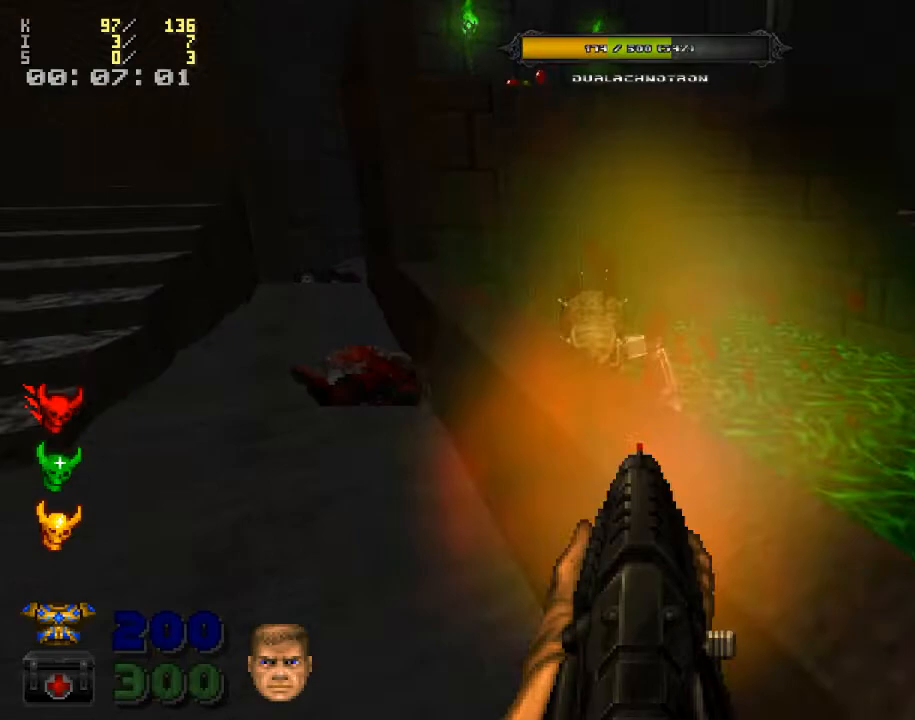
{"keys": [], "mouse": ["left"], "events": [[67, "mouse_left", "down"], [167, "mouse_left", "up"], [200, "space", "down"], [233, "space", "up"], [400, "mouse_left", "down"]]}
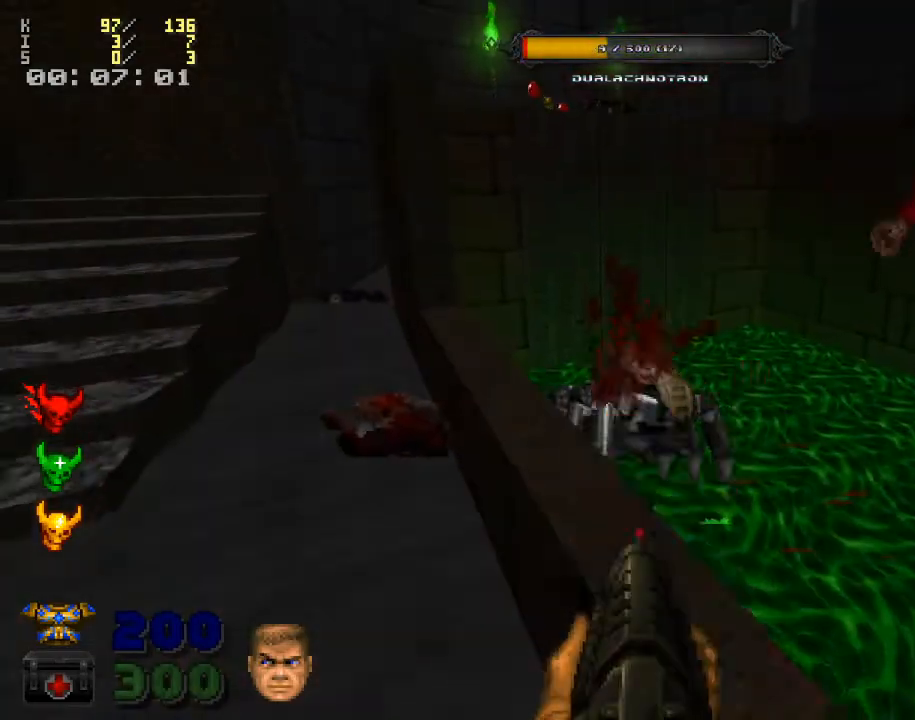
{"keys": [], "mouse": ["left"], "events": [[33, "mouse_left", "up"], [133, "mouse_left", "down"], [200, "mouse_left", "up"], [367, "space", "down"], [467, "space", "up"], [500, "mouse_left", "down"]]}
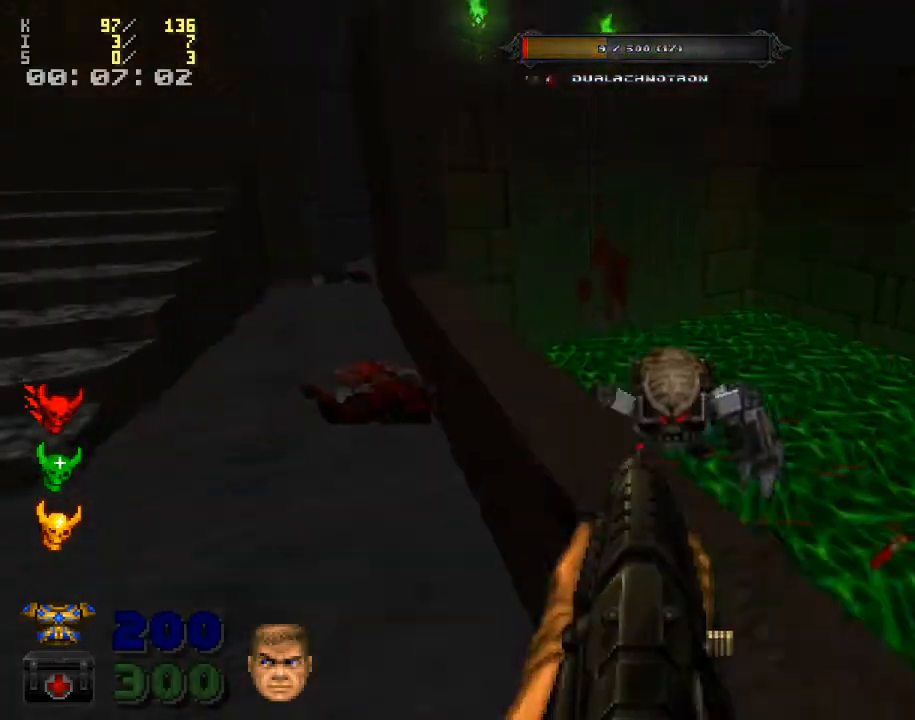
{"keys": ["space"], "mouse": ["left"], "events": [[467, "space", "down"]]}
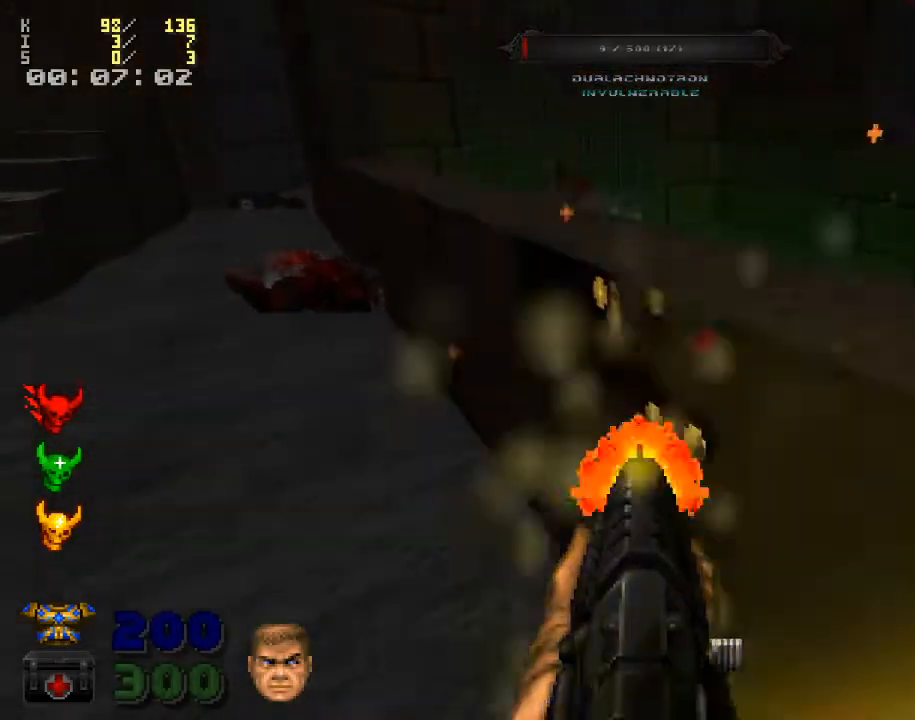
{"keys": [], "mouse": ["left"], "events": [[67, "space", "up"]]}
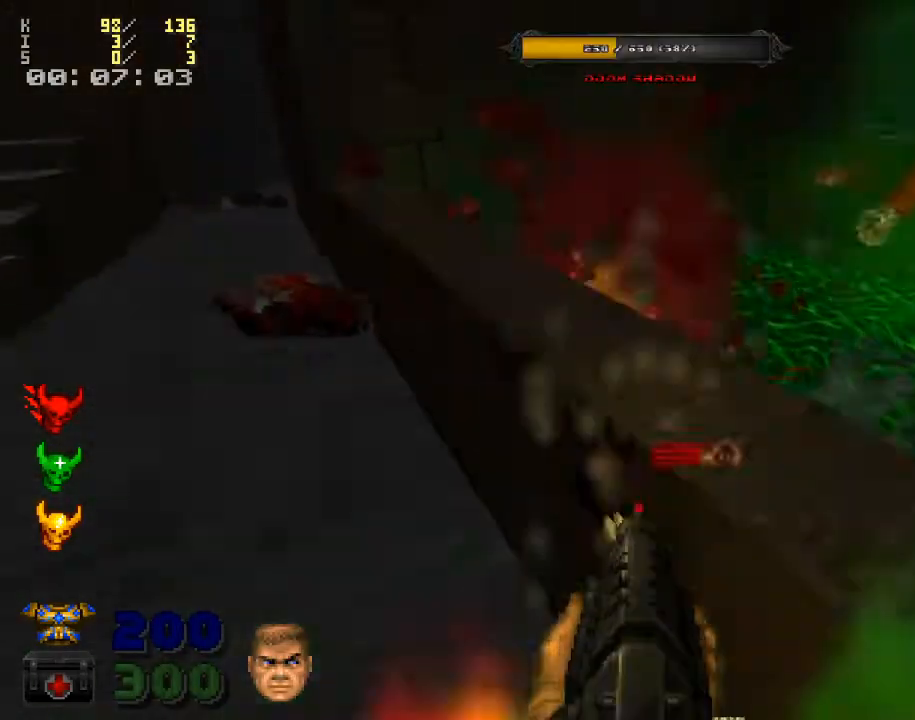
{"keys": ["r", "w"], "mouse": [], "events": [[67, "mouse_left", "up"], [300, "w", "down"], [500, "r", "down"]]}
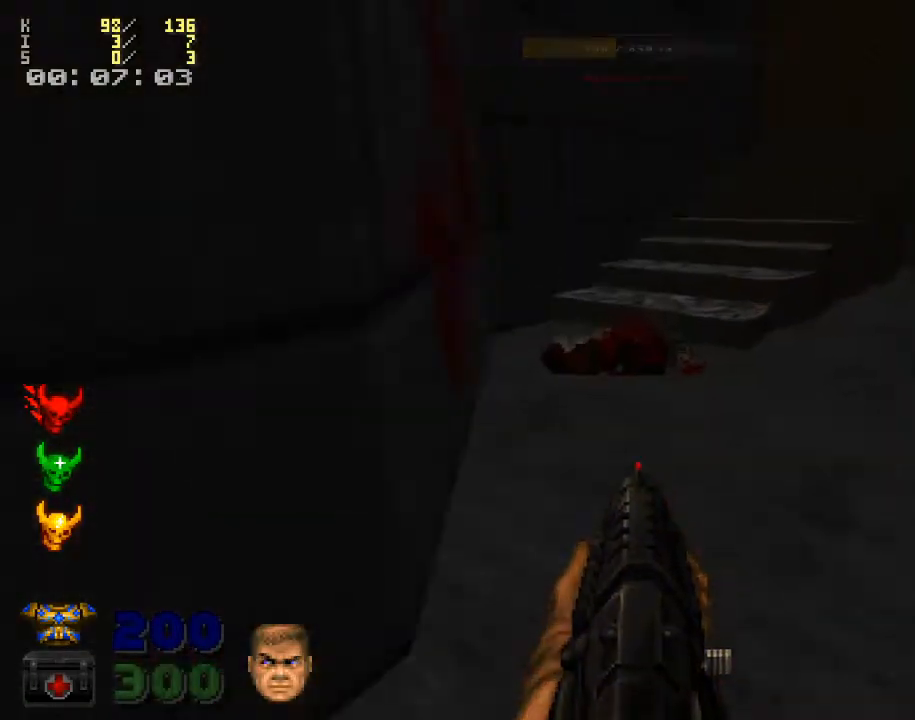
{"keys": [], "mouse": [], "events": [[100, "r", "up"], [133, "w", "up"], [167, "w", "down"], [300, "mouse_right", "down"], [300, "w", "up"], [400, "mouse_right", "up"]]}
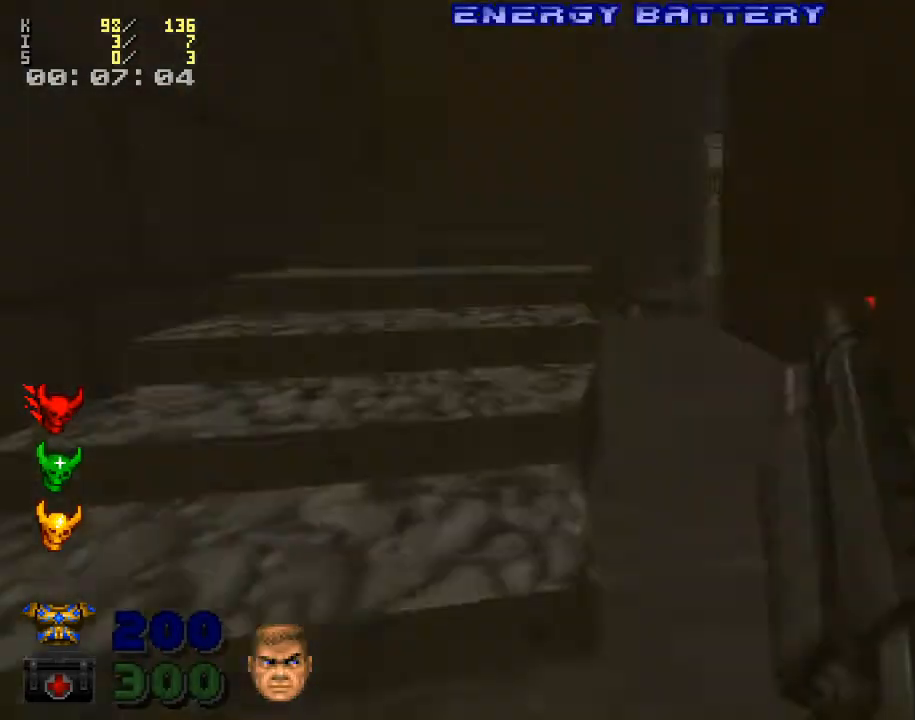
{"keys": ["w"], "mouse": [], "events": [[133, "d", "down"], [433, "w", "down"], [467, "d", "up"]]}
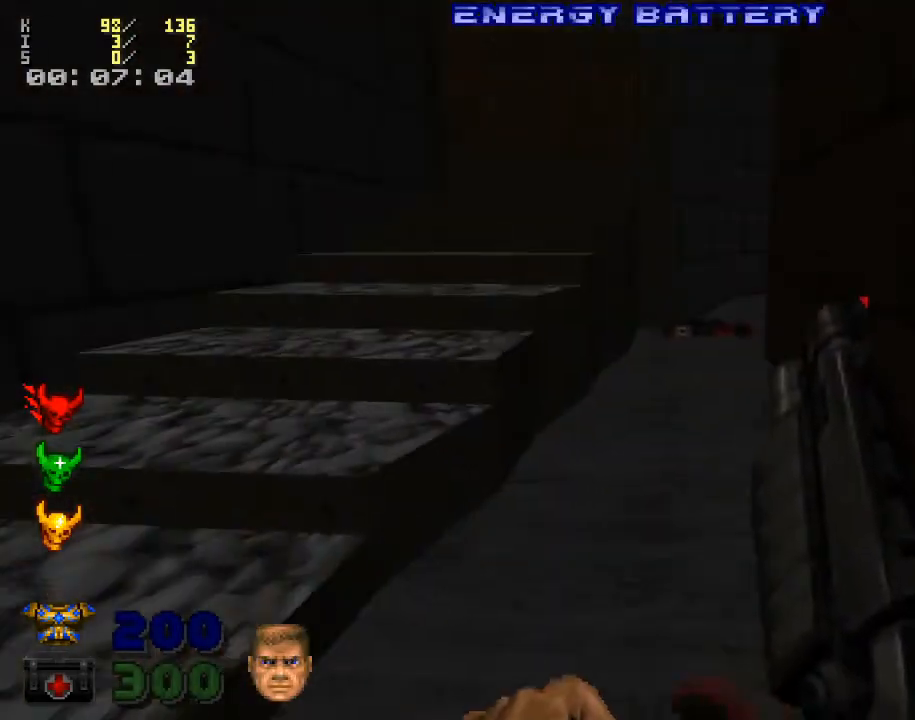
{"keys": ["w"], "mouse": [], "events": [[67, "a", "down"], [133, "w", "up"], [400, "w", "down"], [500, "a", "up"]]}
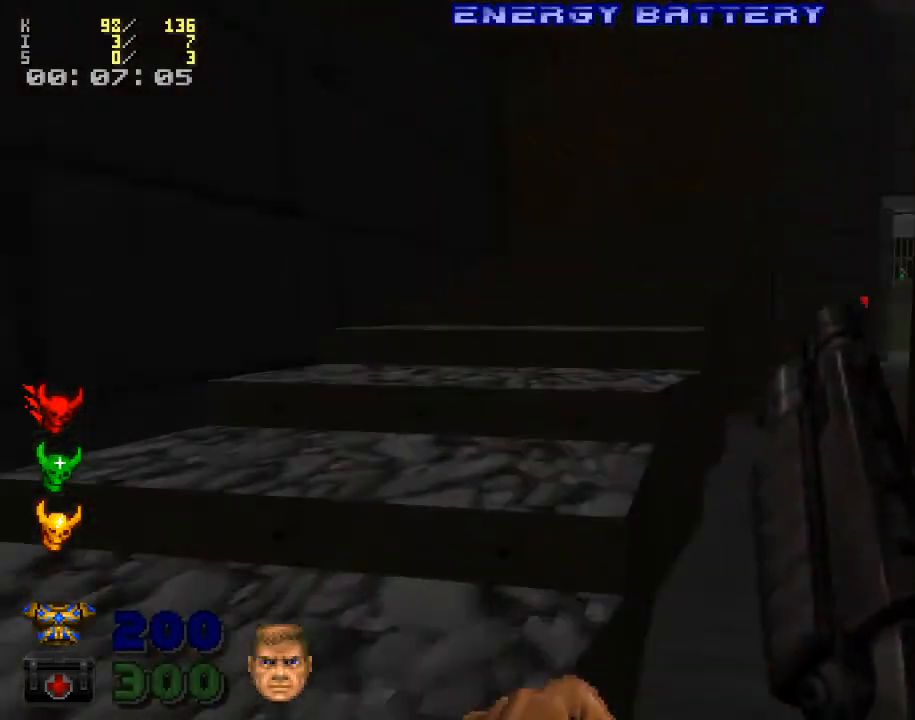
{"keys": ["w"], "mouse": [], "events": []}
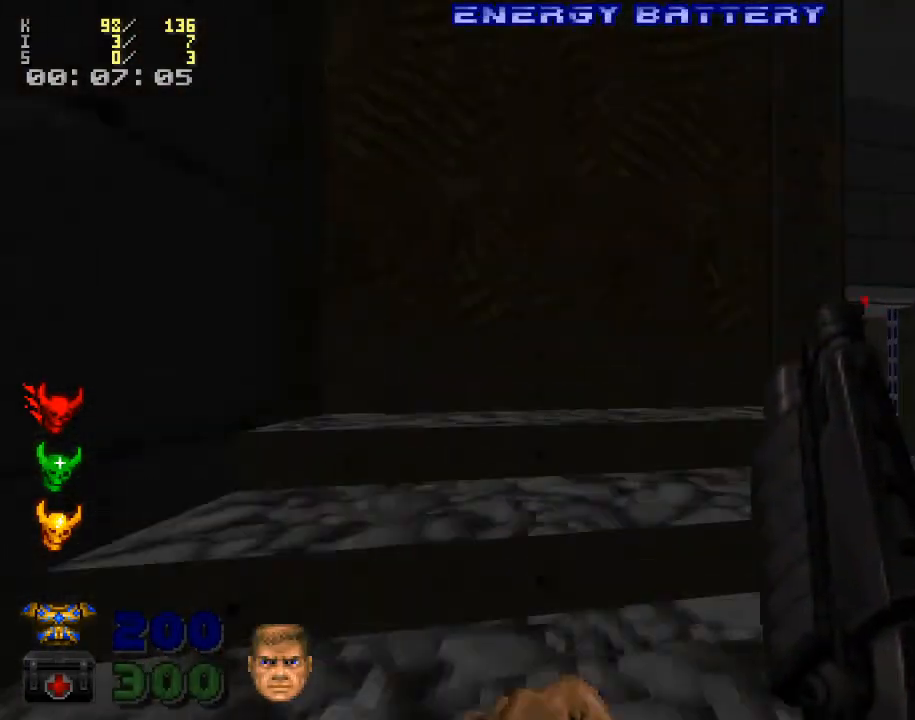
{"keys": [], "mouse": [], "events": [[33, "w", "up"], [367, "e", "down"], [467, "e", "up"]]}
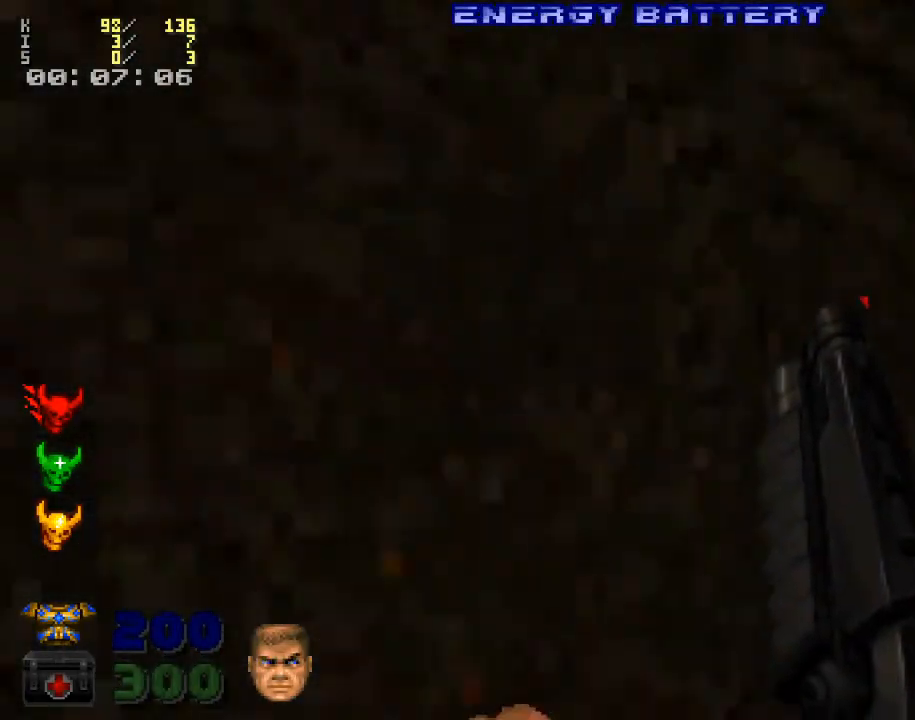
{"keys": [], "mouse": [], "events": [[233, "3", "down"], [367, "3", "up"]]}
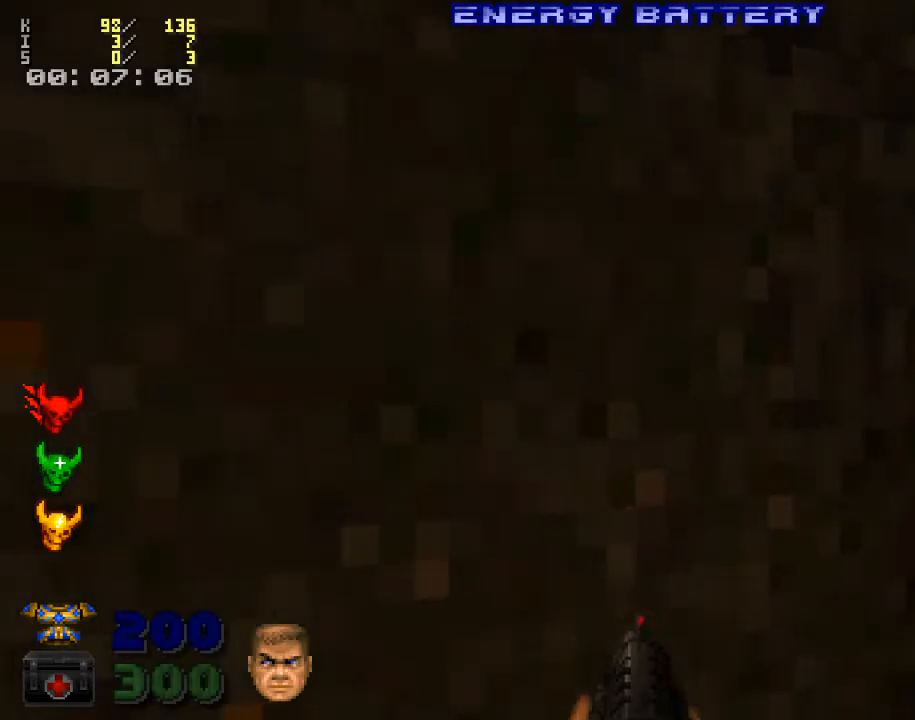
{"keys": ["w"], "mouse": [], "events": [[267, "d", "down"], [300, "w", "down"], [400, "d", "up"]]}
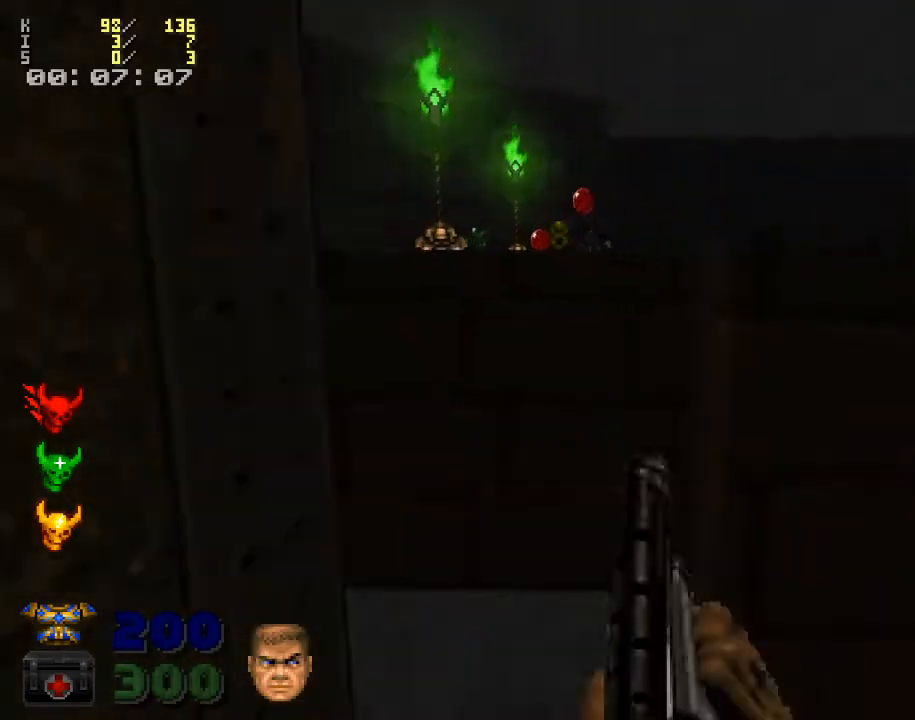
{"keys": ["a", "w"], "mouse": [], "events": [[100, "r", "down"], [233, "r", "up"], [233, "w", "up"], [267, "w", "down"], [300, "mouse_right", "down"], [467, "mouse_right", "up"], [500, "a", "down"]]}
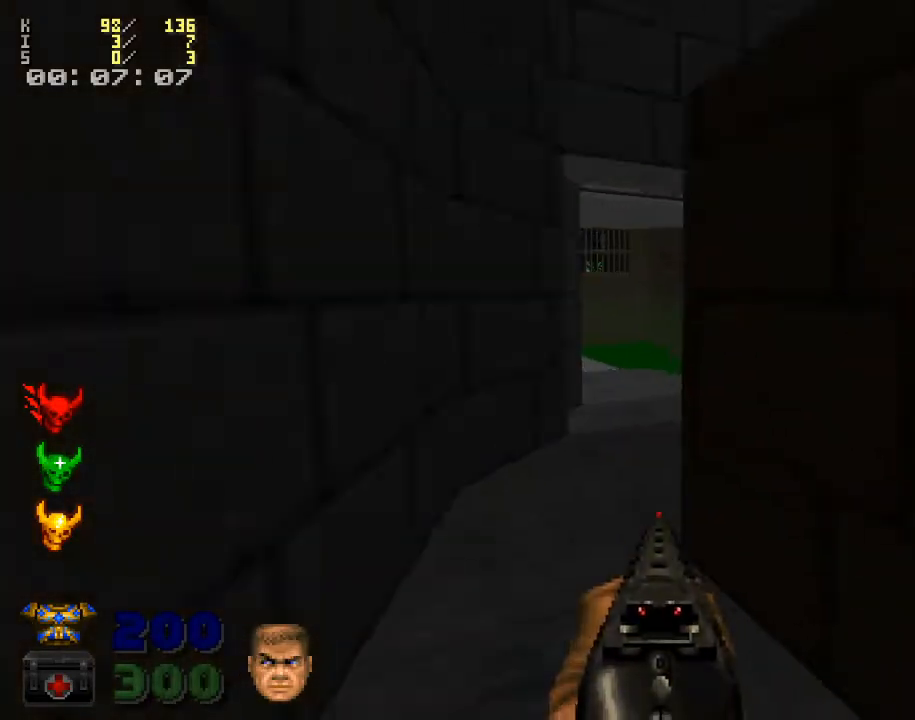
{"keys": ["w"], "mouse": [], "events": [[100, "a", "up"], [133, "w", "up"], [167, "w", "down"]]}
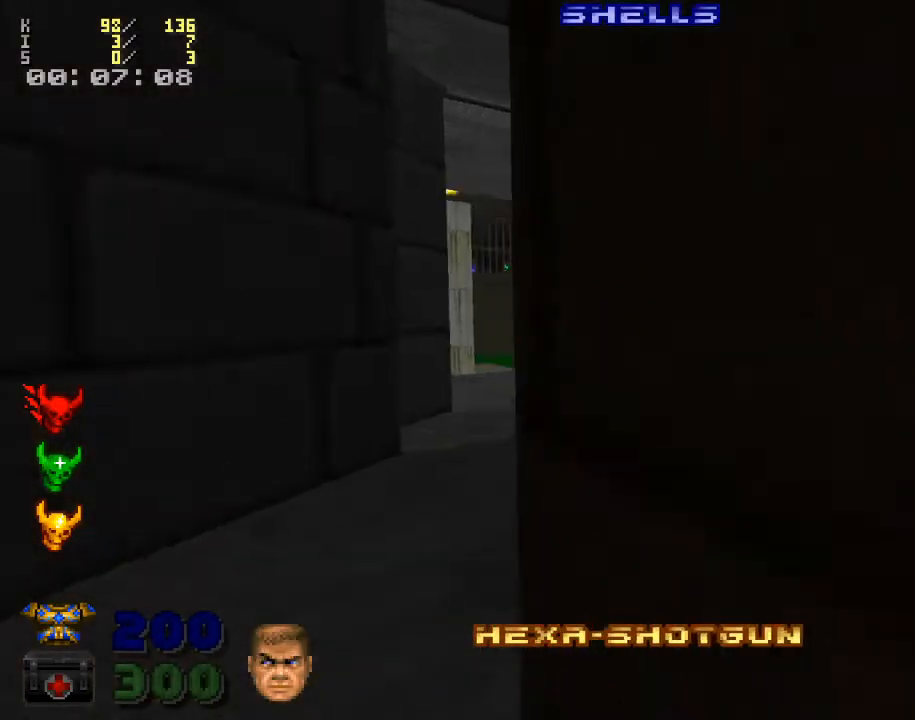
{"keys": ["w"], "mouse": [], "events": [[267, "a", "down"], [433, "a", "up"]]}
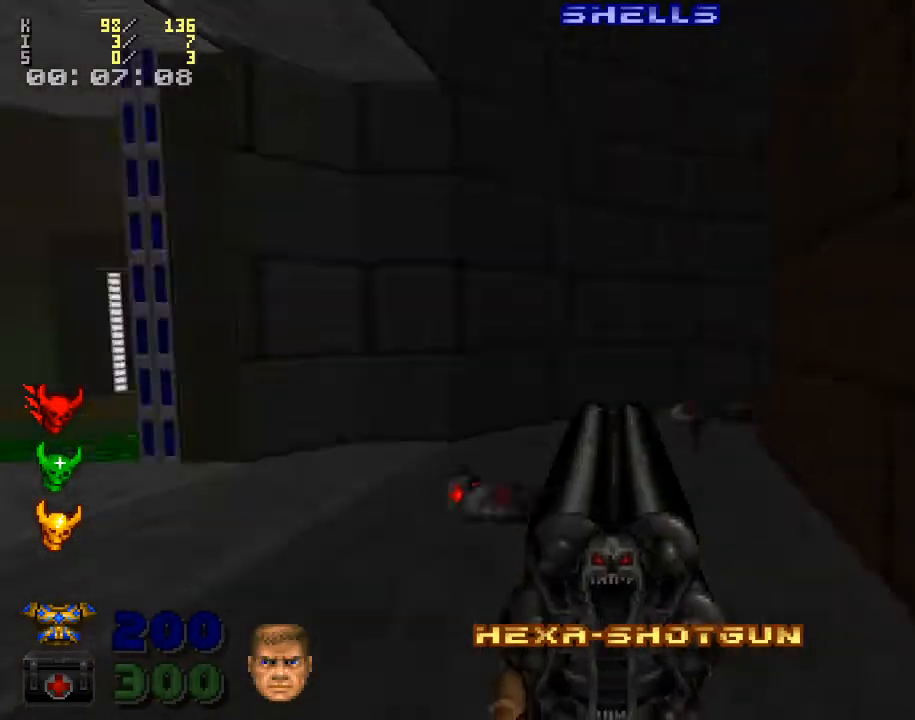
{"keys": ["w"], "mouse": [], "events": [[300, "w", "up"], [333, "w", "down"], [433, "r", "down"], [500, "r", "up"]]}
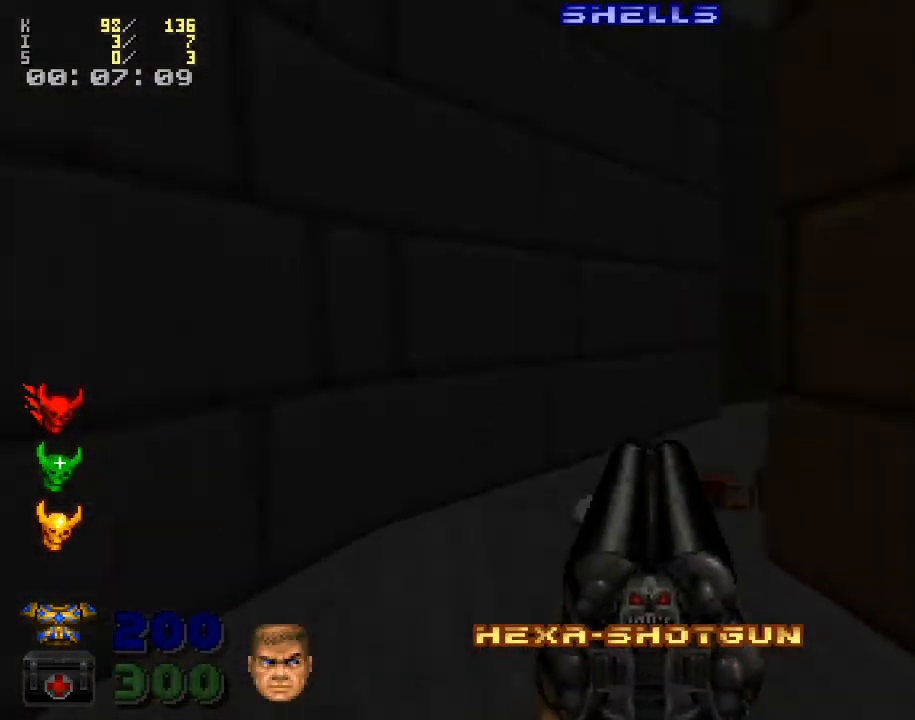
{"keys": ["w"], "mouse": [], "events": []}
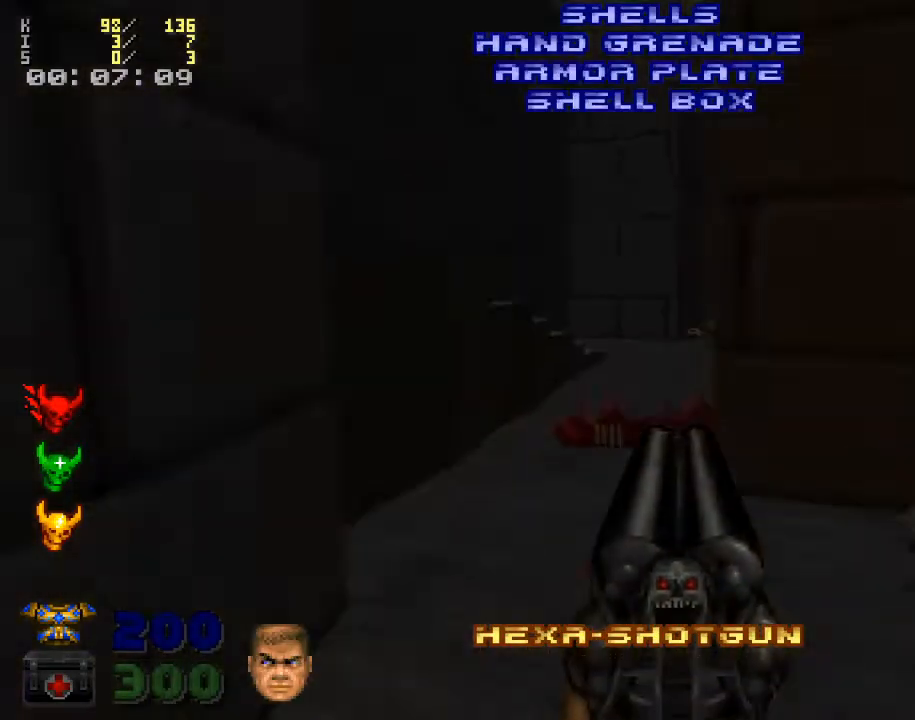
{"keys": ["w"], "mouse": [], "events": [[33, "w", "up"], [167, "w", "down"]]}
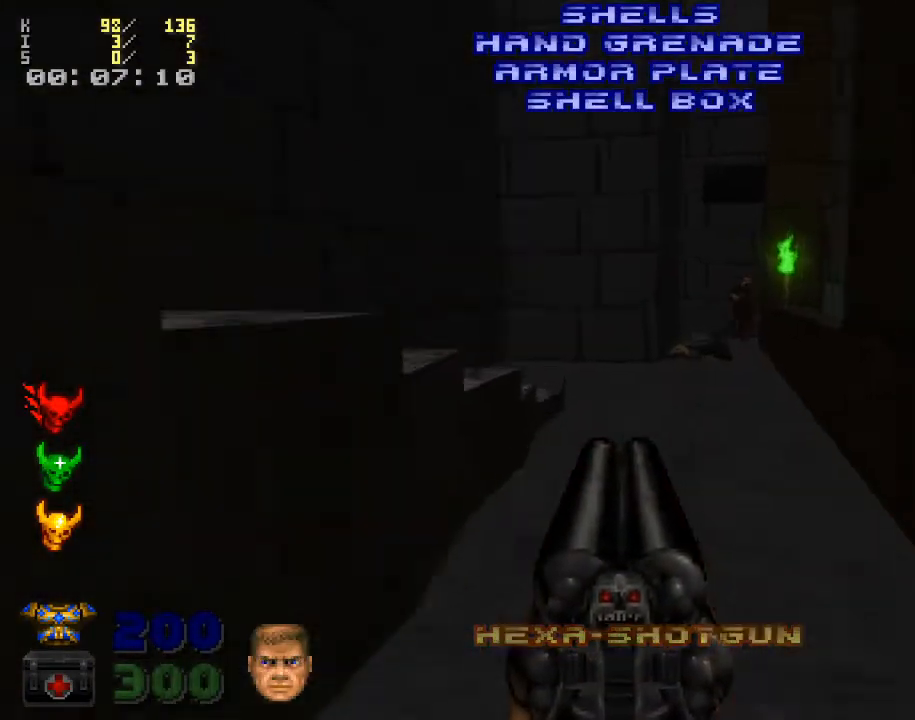
{"keys": [], "mouse": ["right"], "events": [[33, "w", "up"], [67, "d", "down"], [100, "w", "down"], [133, "d", "up"], [400, "a", "down"], [433, "a", "up"], [467, "mouse_right", "down"], [467, "w", "up"]]}